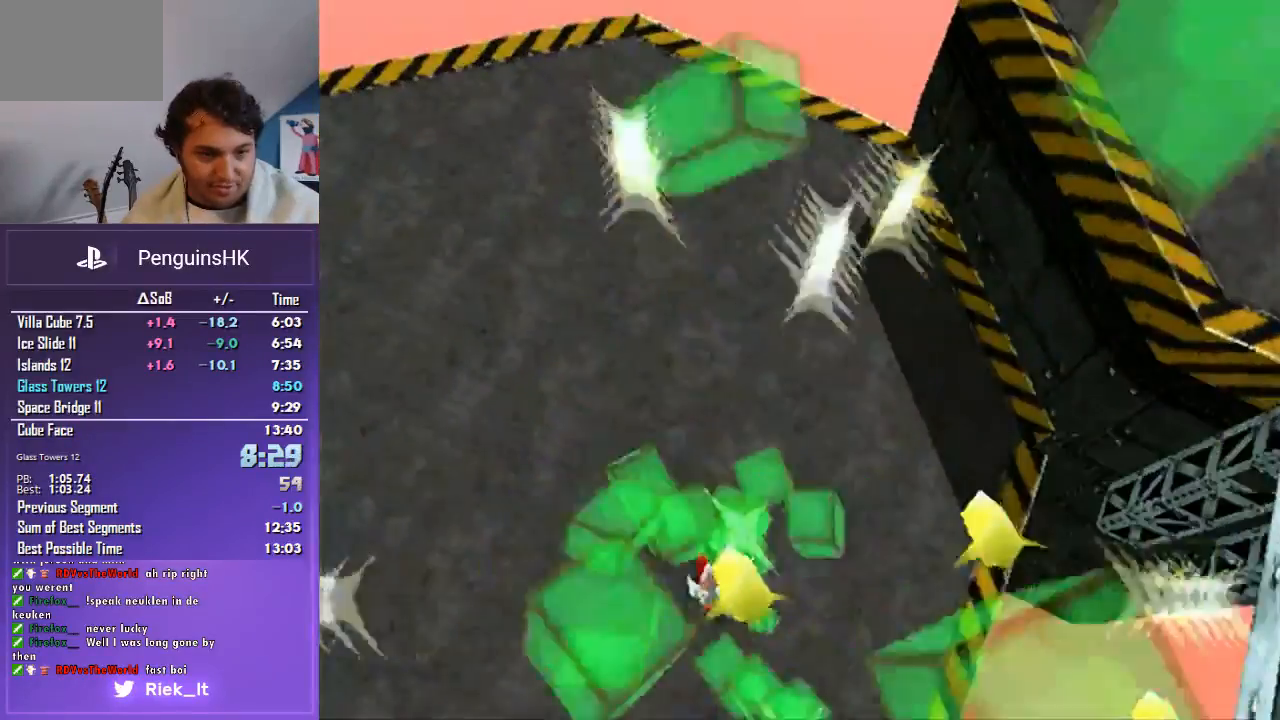
Gameplay with a controller (PlayStation layout); each line is a JSON object with the inputs held at the frame after it. "events" lists button and stick changes between this image and that frame as [ms after this image, input, new state], when the widget could be followed in between. Not read: L2 L3 R2 R3.
{"buttons": ["R1"], "left_stick": "left", "right_stick": "center", "events": [[33, "SQUARE", "down"], [167, "SQUARE", "up"], [333, "left_stick", "left"]]}
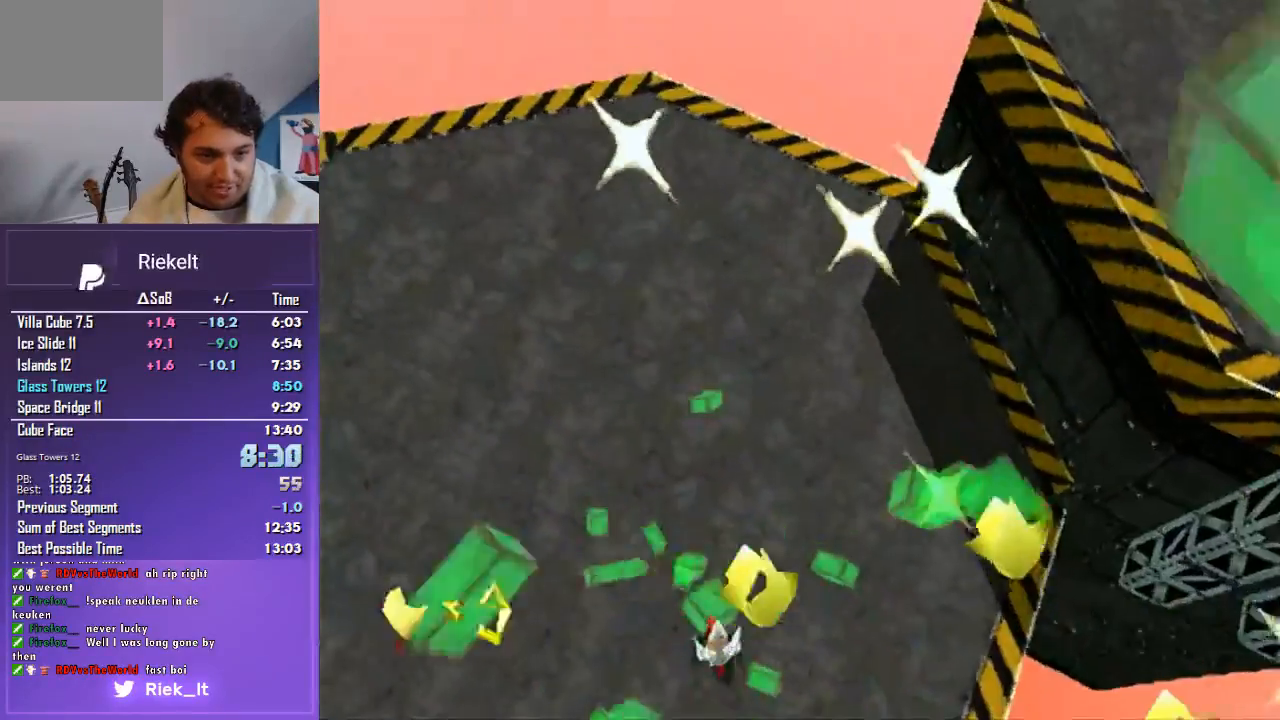
{"buttons": ["R1"], "left_stick": "down-left", "right_stick": "center", "events": [[133, "left_stick", "up-left"], [367, "left_stick", "down-left"]]}
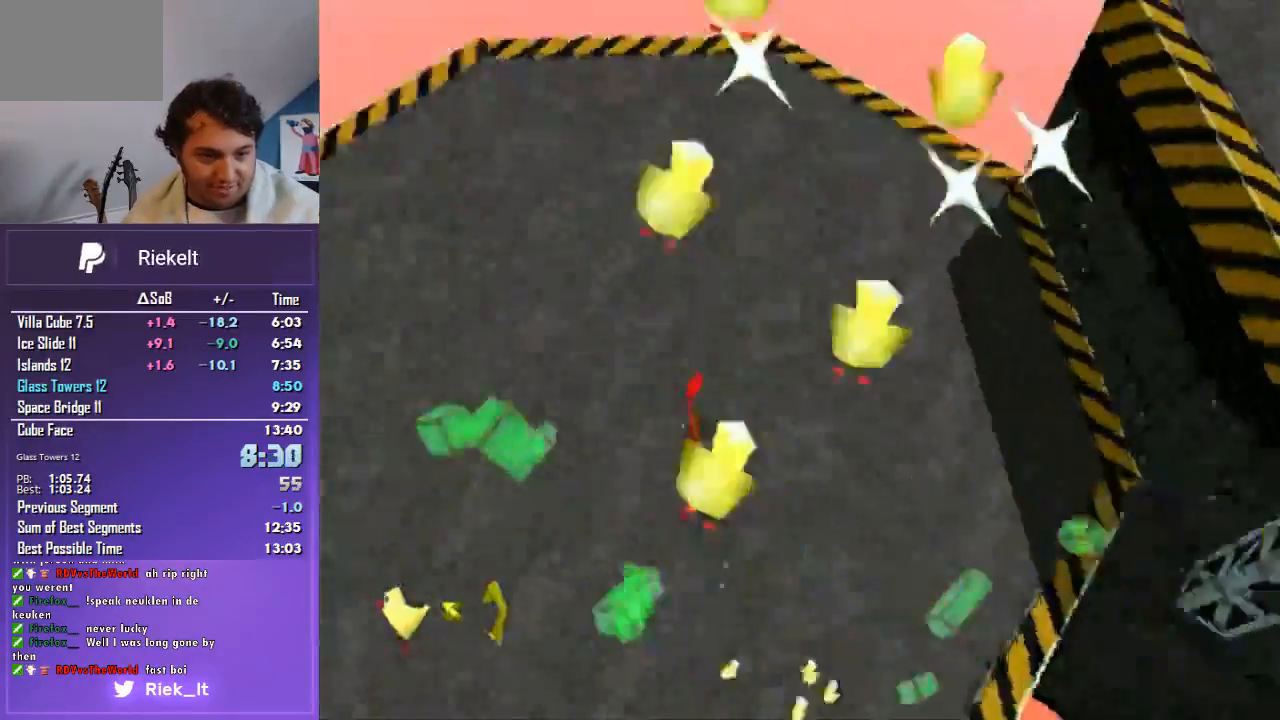
{"buttons": ["CROSS", "R1"], "left_stick": "down-left", "right_stick": "center", "events": [[300, "CROSS", "down"]]}
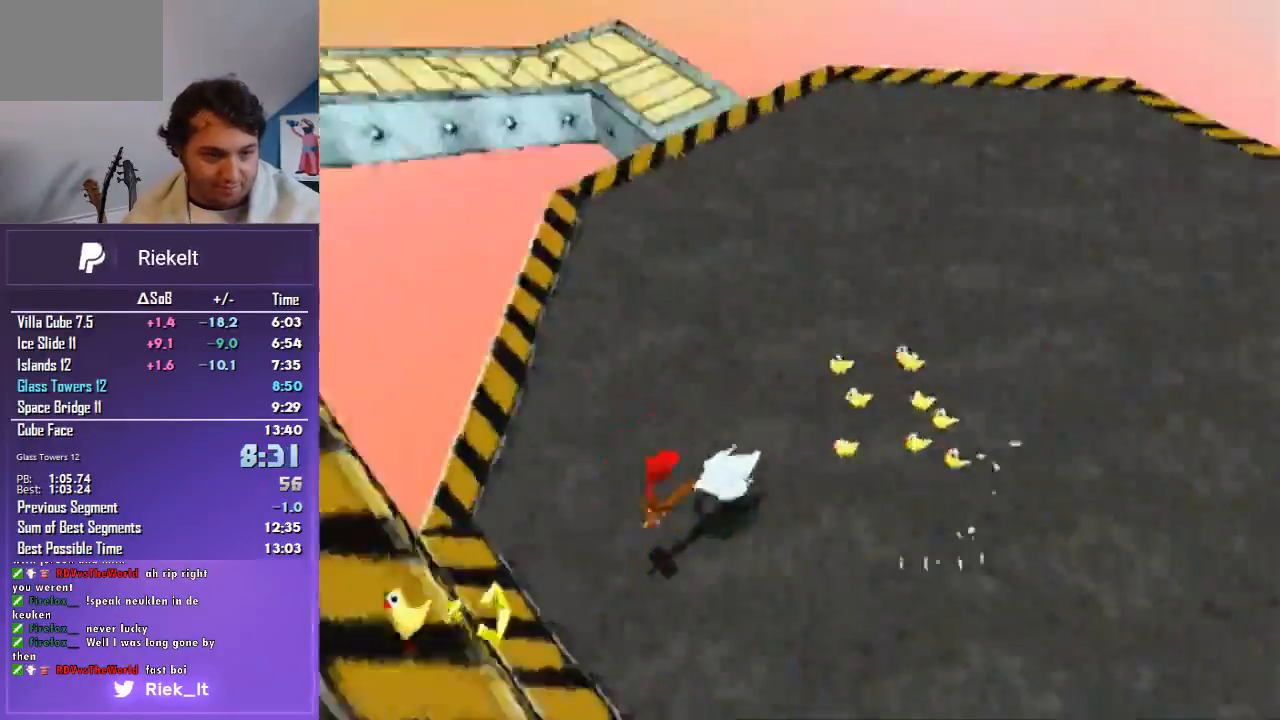
{"buttons": ["CROSS", "R1"], "left_stick": "left", "right_stick": "center", "events": [[333, "left_stick", "left"]]}
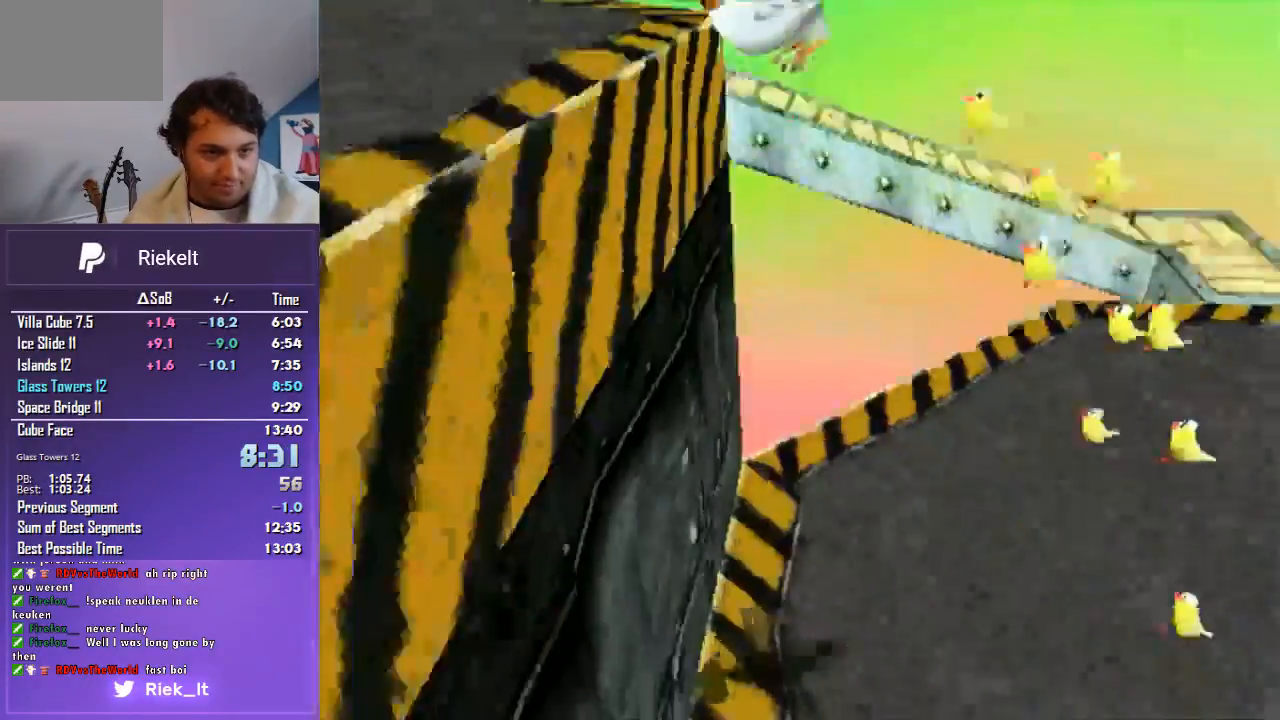
{"buttons": ["R1"], "left_stick": "up-left", "right_stick": "center", "events": [[33, "left_stick", "up-left"], [167, "CROSS", "up"]]}
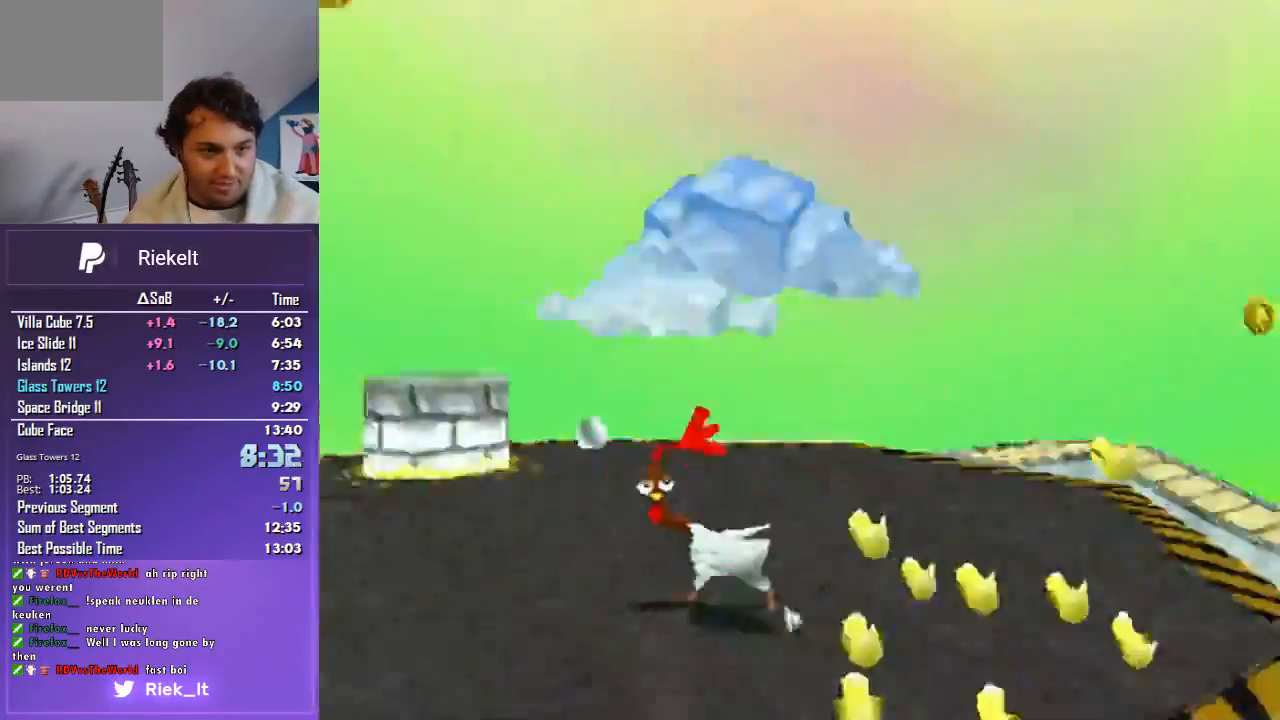
{"buttons": ["R1"], "left_stick": "up", "right_stick": "center", "events": [[67, "left_stick", "up"]]}
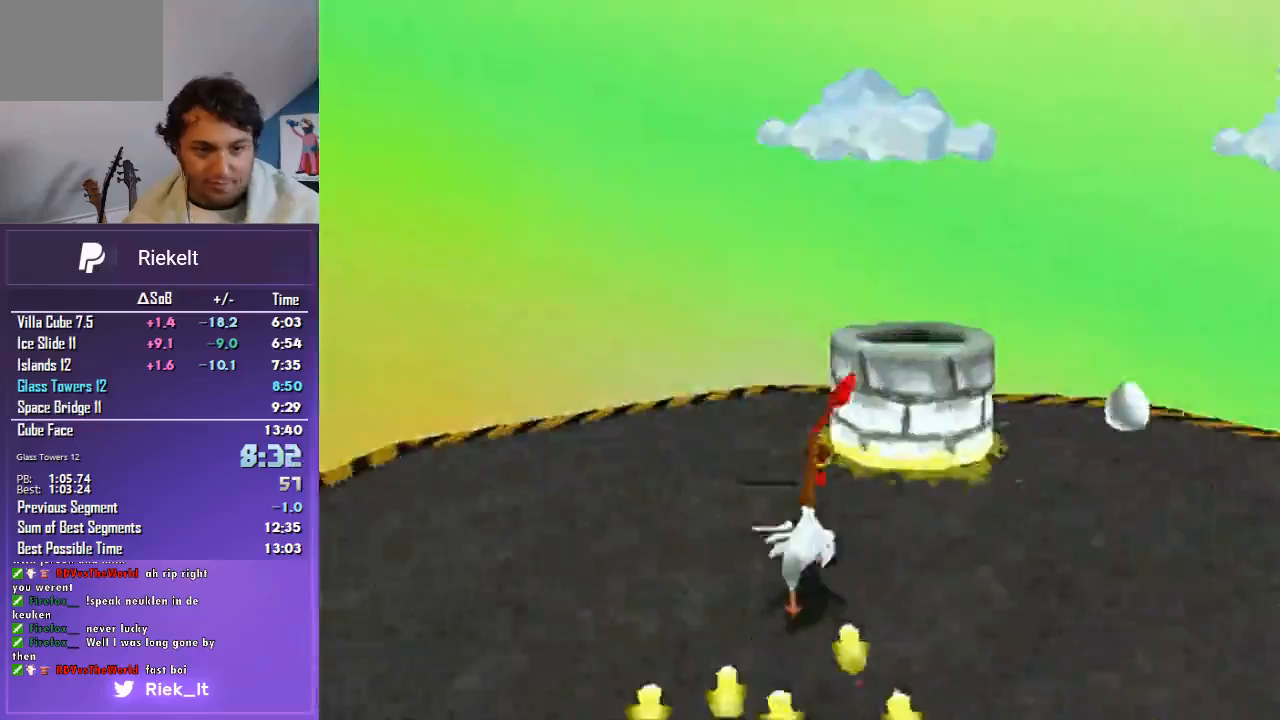
{"buttons": [], "left_stick": "center", "right_stick": "center", "events": [[133, "R1", "up"], [133, "left_stick", "center"]]}
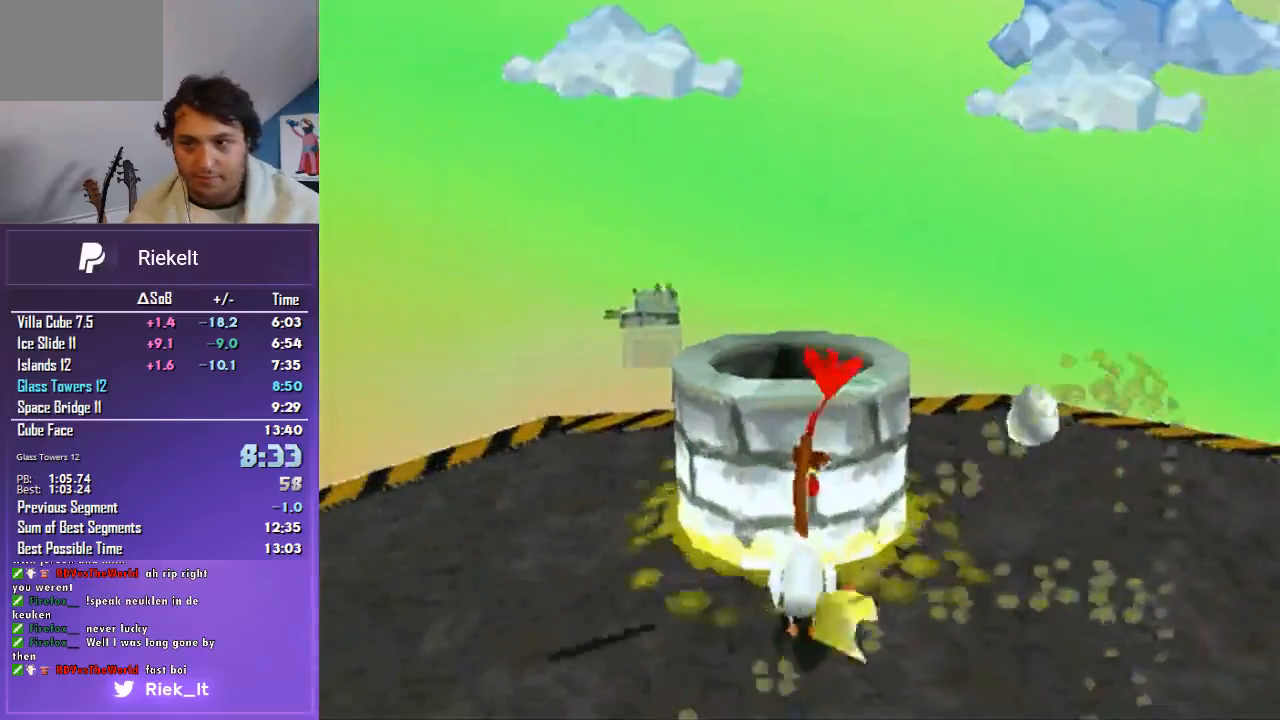
{"buttons": [], "left_stick": "center", "right_stick": "center", "events": [[133, "CROSS", "down"], [300, "CROSS", "up"], [367, "left_stick", "up"], [500, "left_stick", "center"]]}
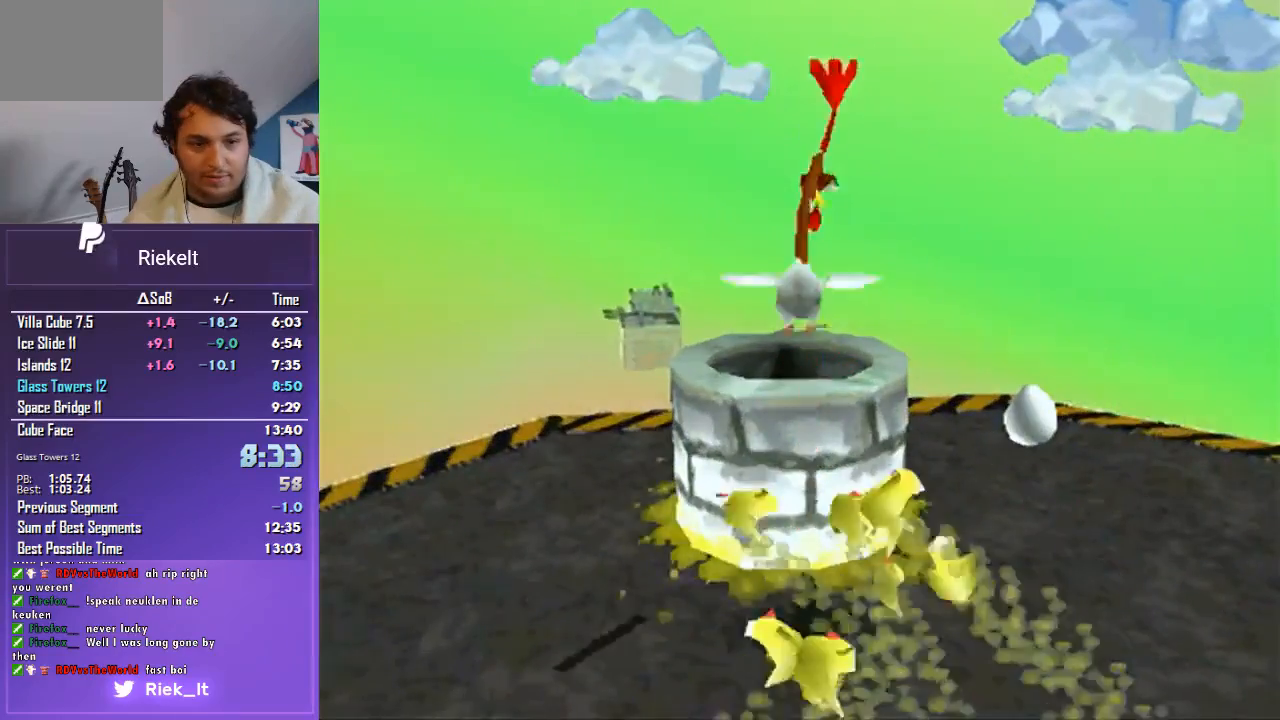
{"buttons": [], "left_stick": "center", "right_stick": "center", "events": []}
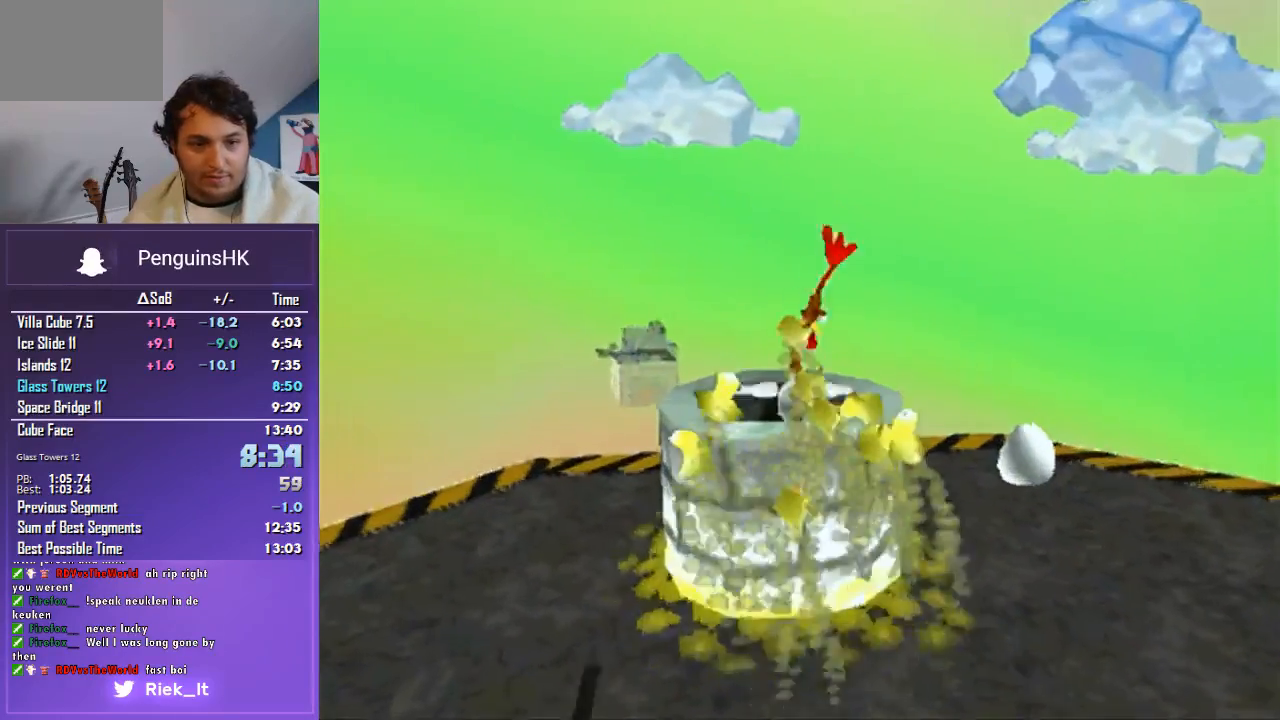
{"buttons": [], "left_stick": "center", "right_stick": "center", "events": []}
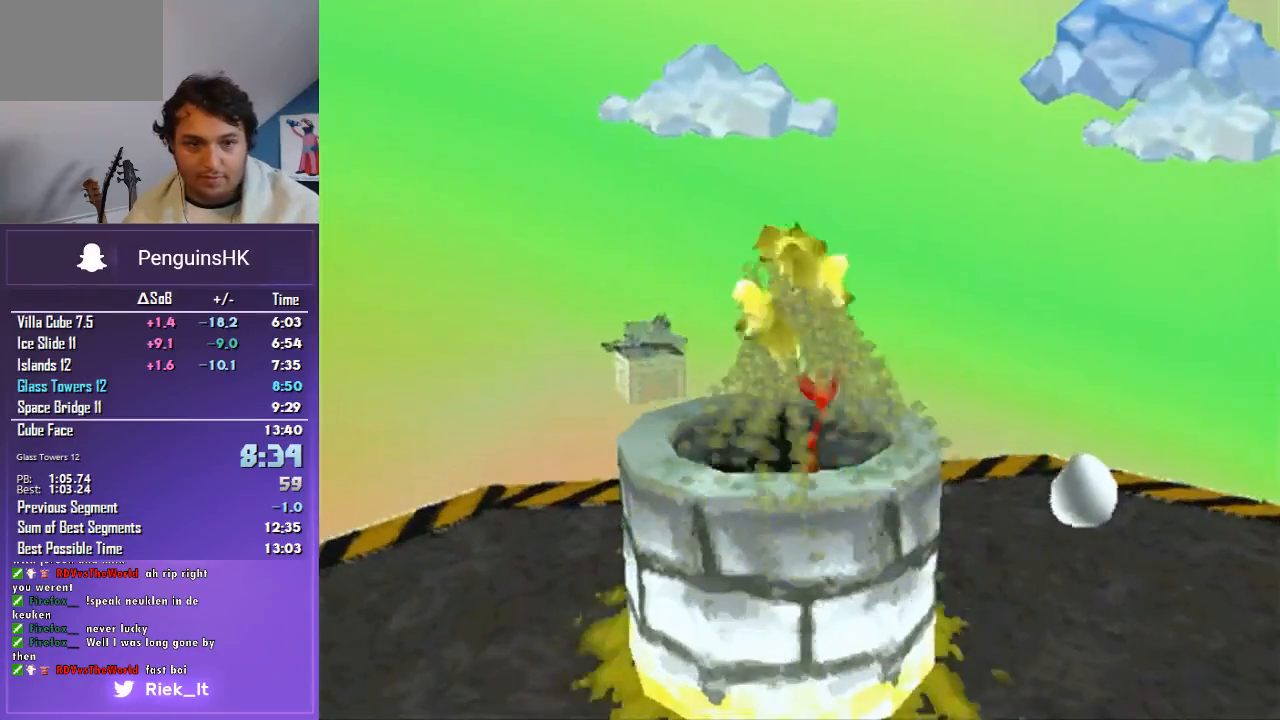
{"buttons": [], "left_stick": "center", "right_stick": "center", "events": []}
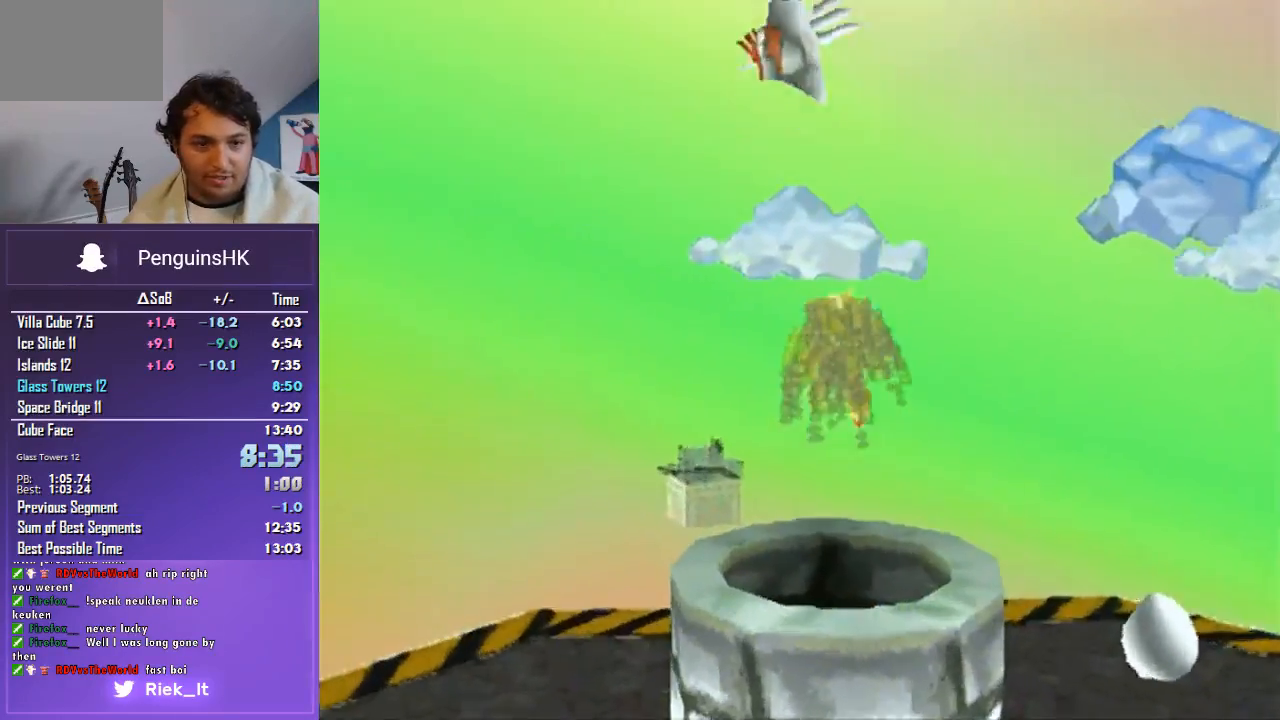
{"buttons": [], "left_stick": "center", "right_stick": "center", "events": []}
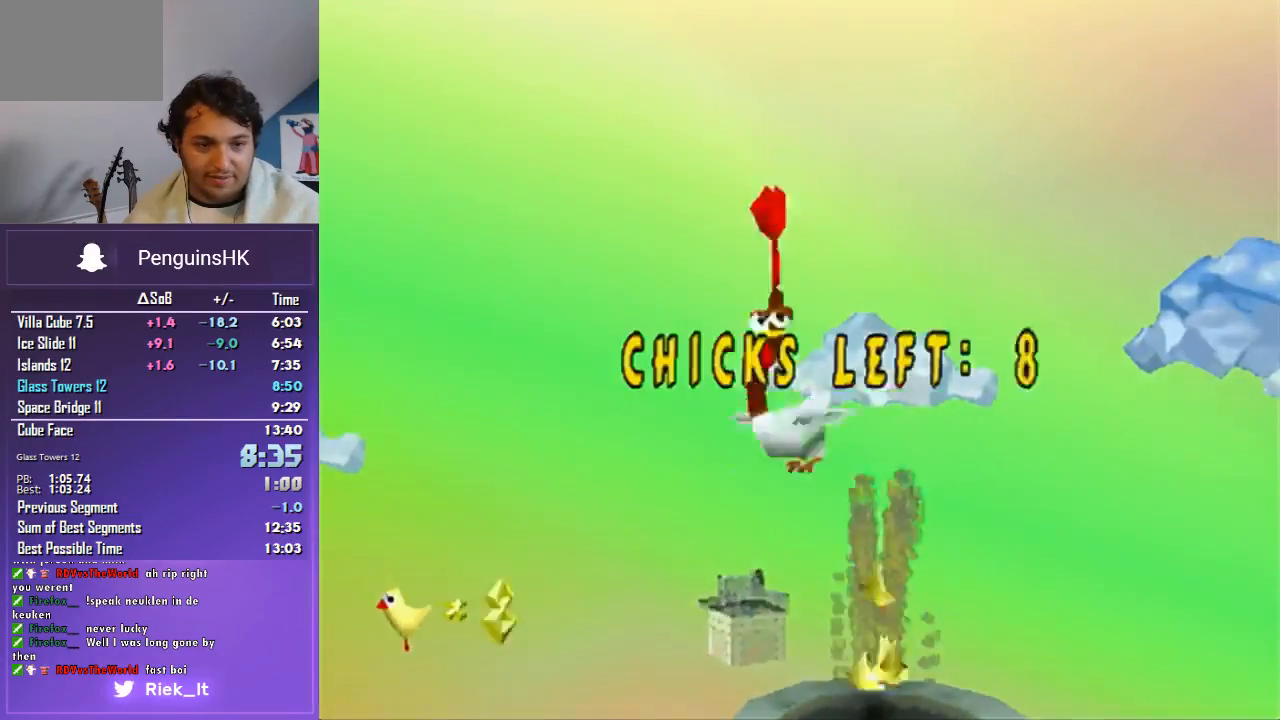
{"buttons": [], "left_stick": "center", "right_stick": "center", "events": [[233, "CROSS", "down"], [300, "CROSS", "up"]]}
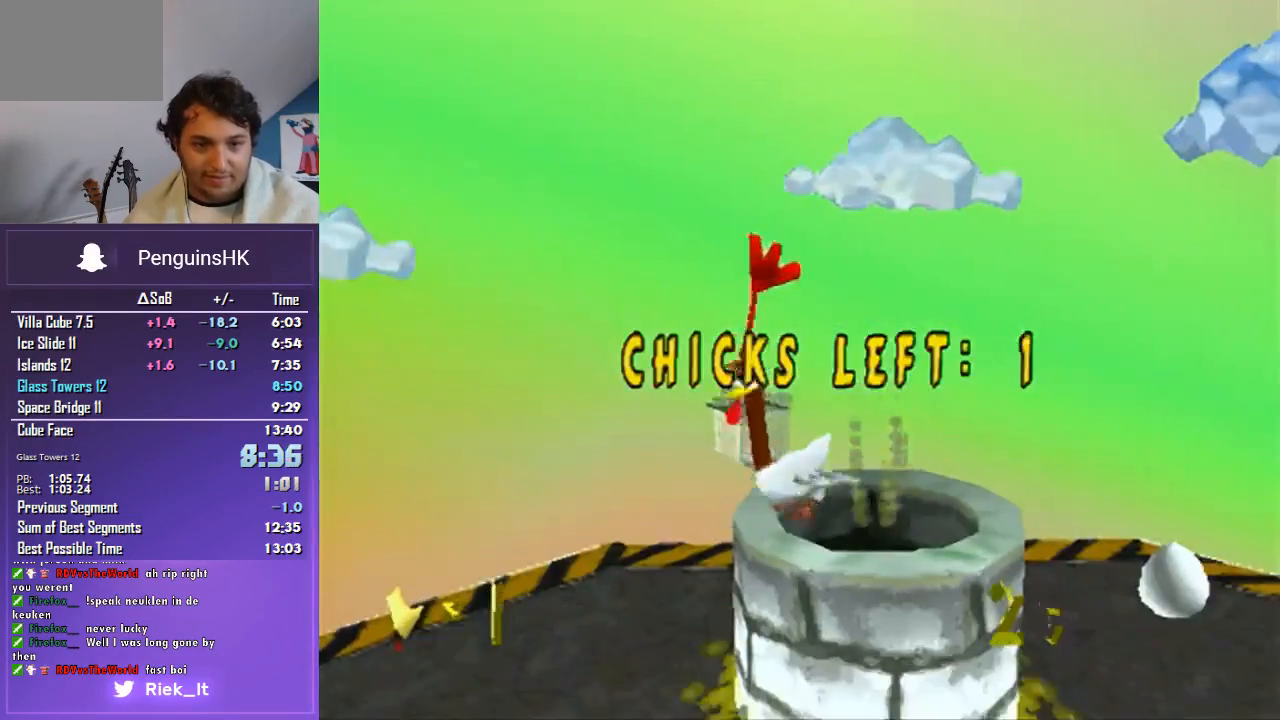
{"buttons": [], "left_stick": "center", "right_stick": "center", "events": [[133, "CROSS", "down"], [200, "CROSS", "up"]]}
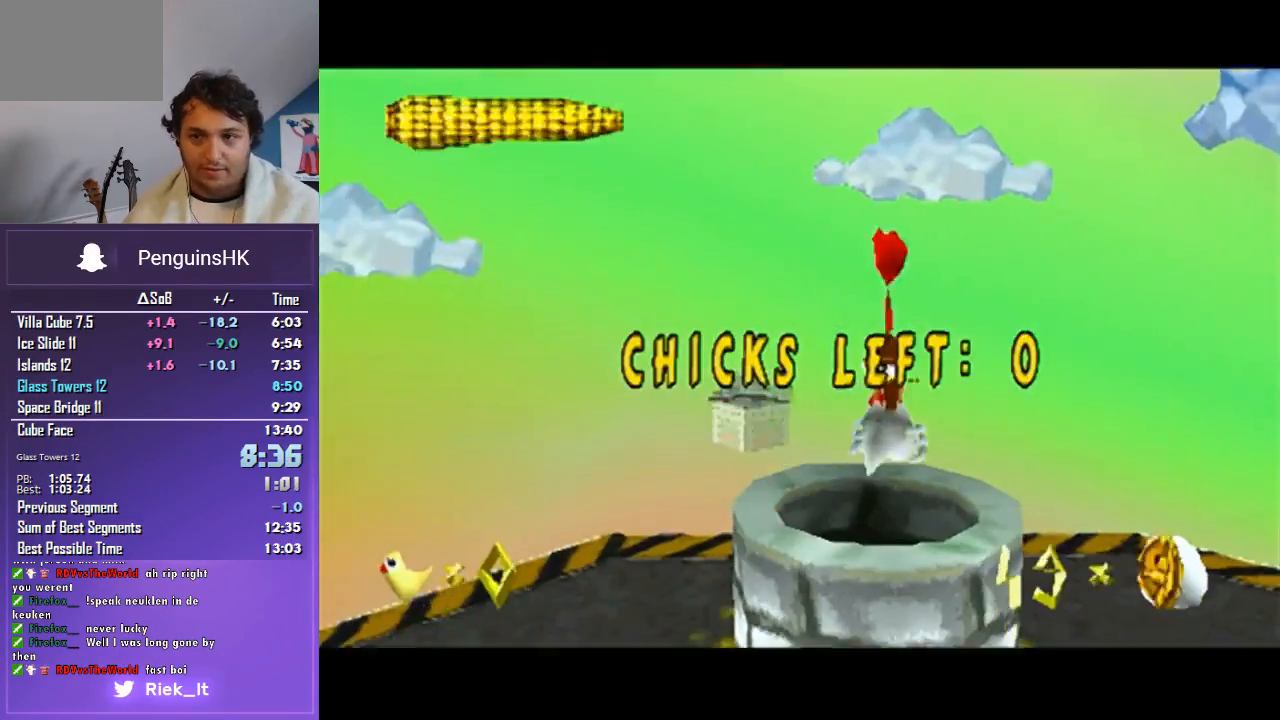
{"buttons": [], "left_stick": "center", "right_stick": "center", "events": []}
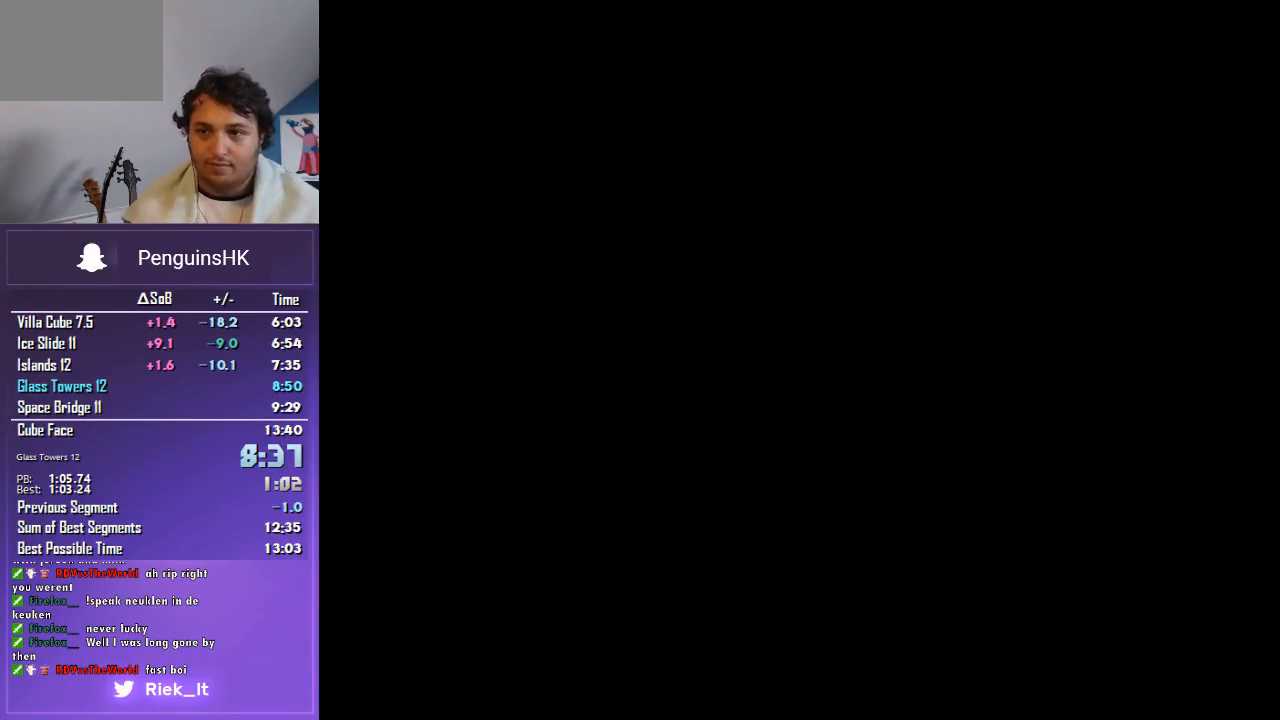
{"buttons": [], "left_stick": "center", "right_stick": "center", "events": []}
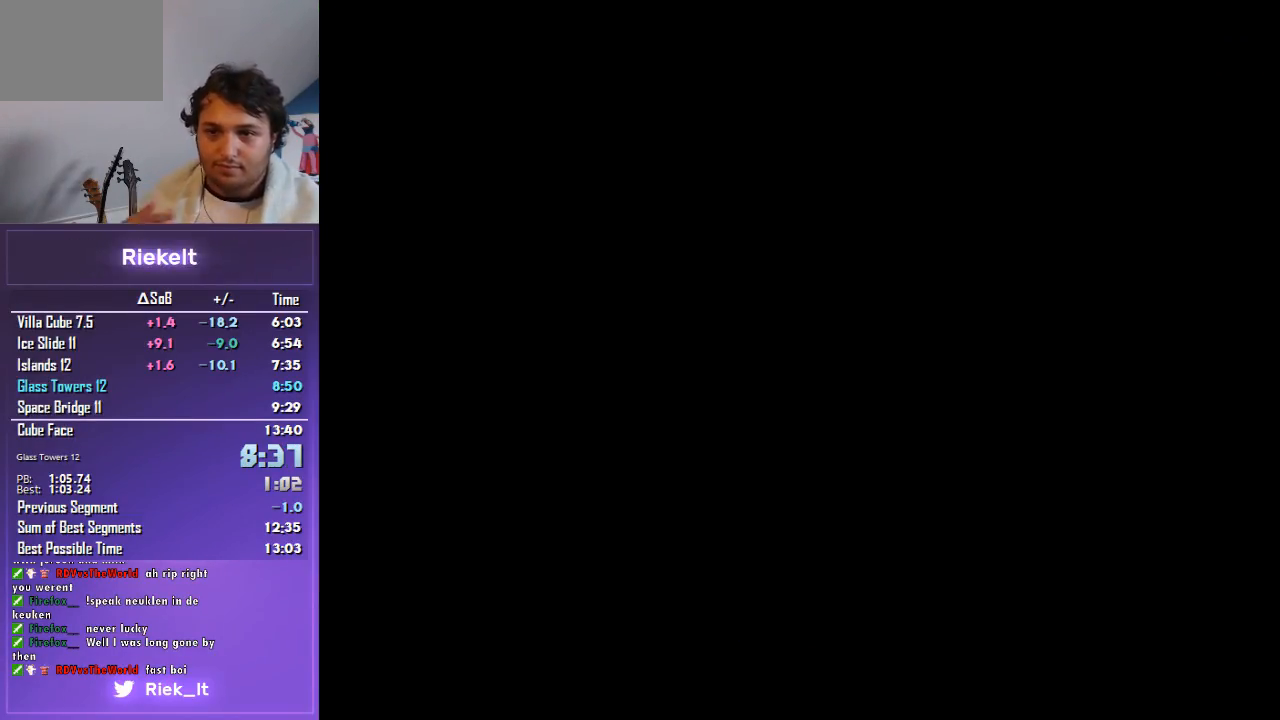
{"buttons": [], "left_stick": "center", "right_stick": "center", "events": []}
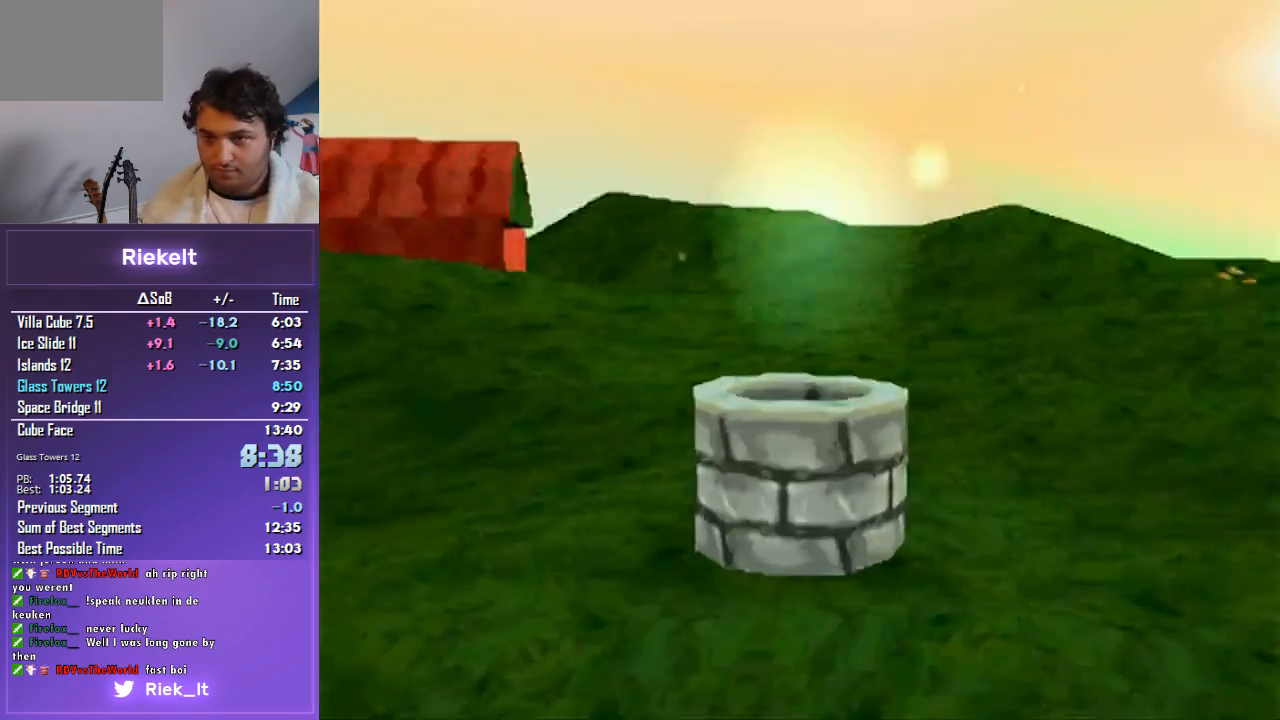
{"buttons": [], "left_stick": "center", "right_stick": "center", "events": [[400, "CROSS", "down"], [467, "CROSS", "up"]]}
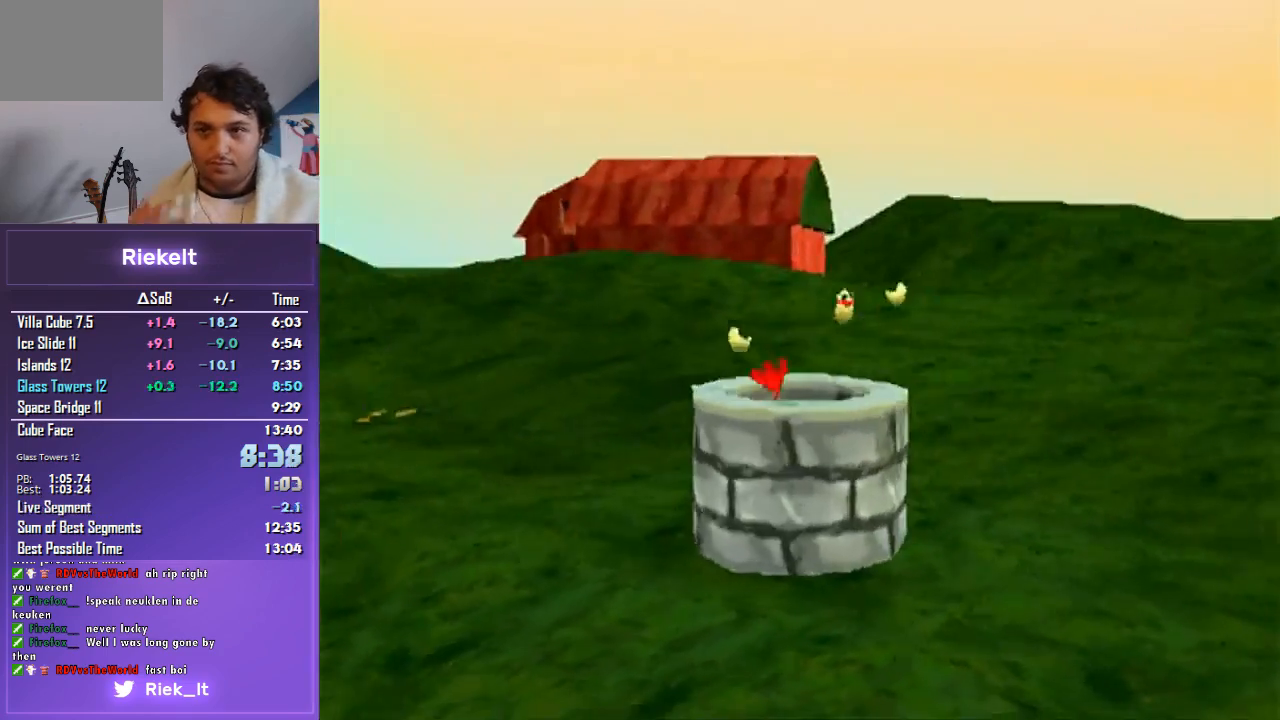
{"buttons": [], "left_stick": "center", "right_stick": "center", "events": [[100, "CROSS", "down"], [167, "CROSS", "up"], [267, "CROSS", "down"], [333, "CROSS", "up"], [433, "CROSS", "down"], [500, "CROSS", "up"]]}
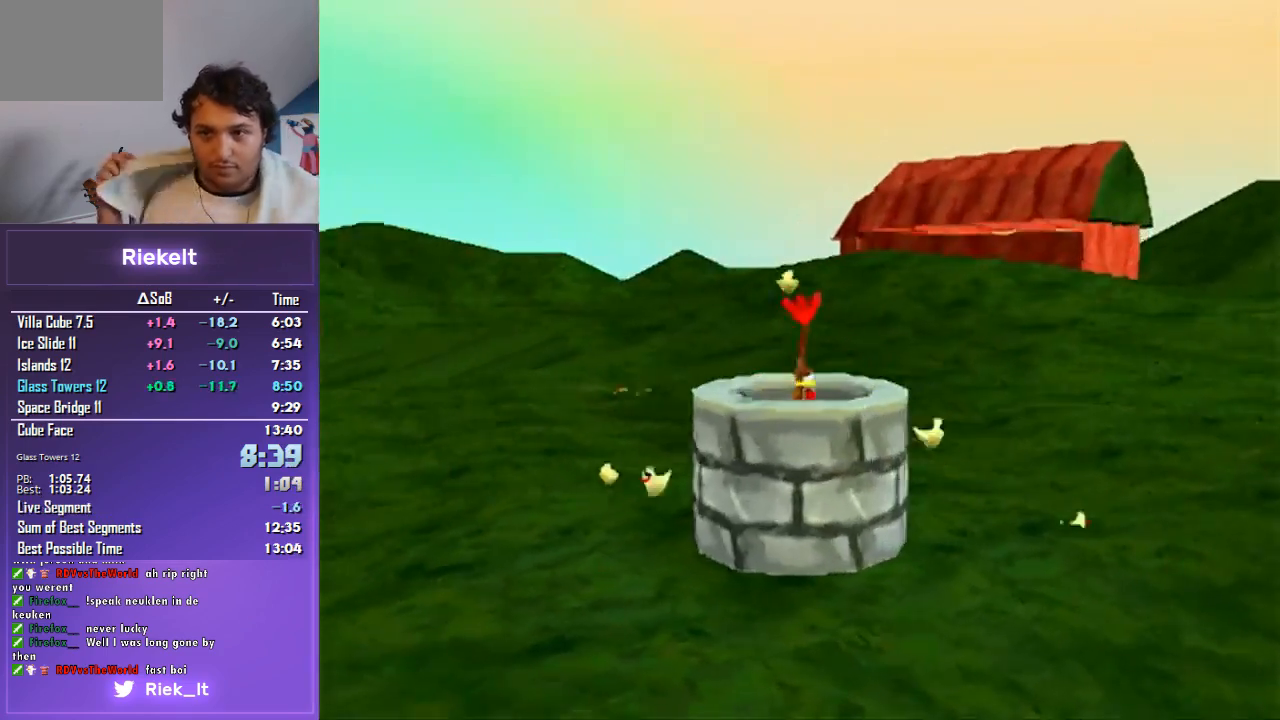
{"buttons": [], "left_stick": "center", "right_stick": "center", "events": [[100, "CROSS", "down"], [167, "CROSS", "up"], [267, "CROSS", "down"], [333, "CROSS", "up"], [433, "CROSS", "down"], [500, "CROSS", "up"]]}
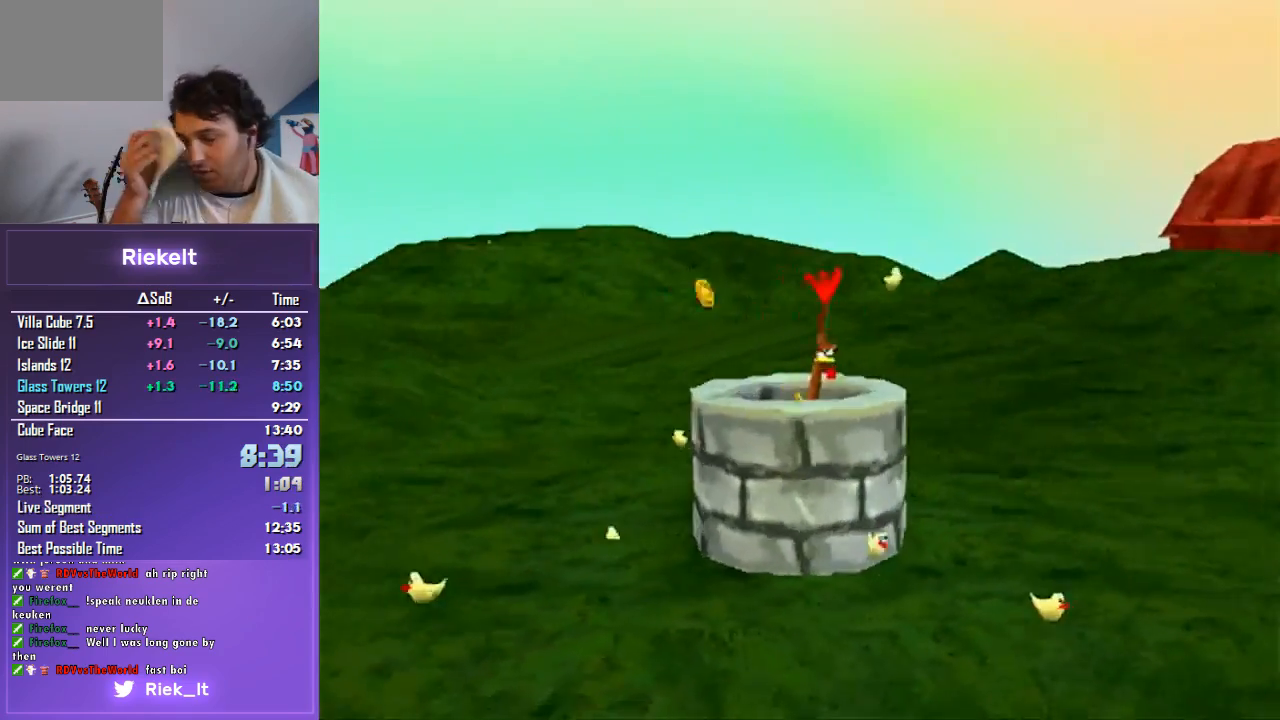
{"buttons": ["CROSS"], "left_stick": "center", "right_stick": "center", "events": [[100, "CROSS", "down"], [167, "CROSS", "up"], [300, "CROSS", "down"], [367, "CROSS", "up"], [467, "CROSS", "down"]]}
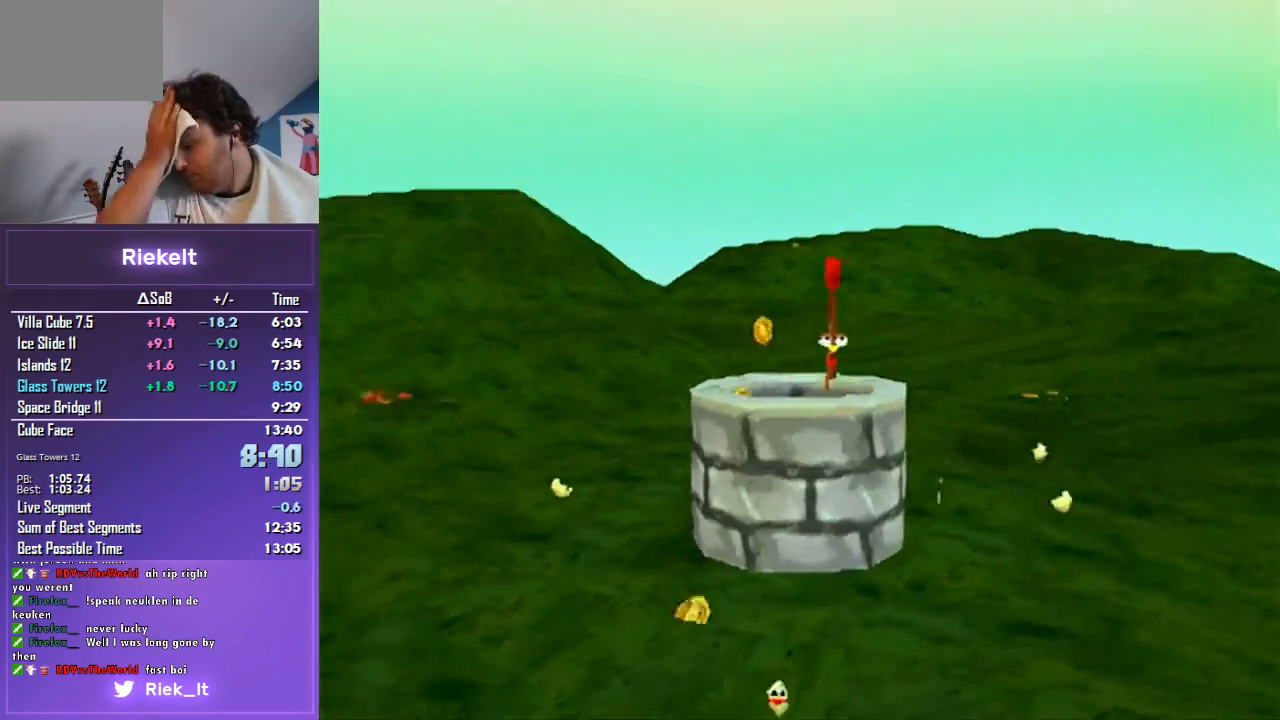
{"buttons": ["CROSS"], "left_stick": "center", "right_stick": "center", "events": [[100, "CROSS", "up"], [167, "CROSS", "down"], [233, "CROSS", "up"], [333, "CROSS", "down"], [433, "CROSS", "up"], [500, "CROSS", "down"]]}
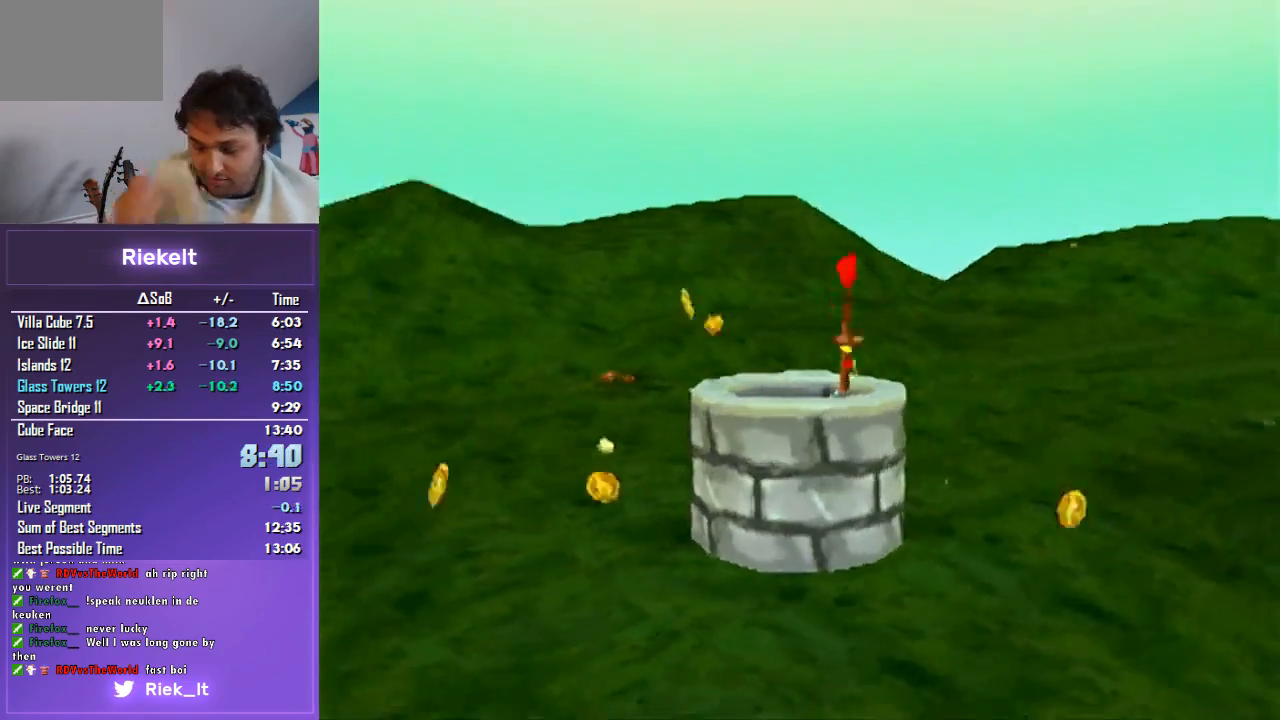
{"buttons": [], "left_stick": "center", "right_stick": "center", "events": [[100, "CROSS", "up"], [200, "CROSS", "down"], [267, "CROSS", "up"], [367, "CROSS", "down"], [433, "CROSS", "up"]]}
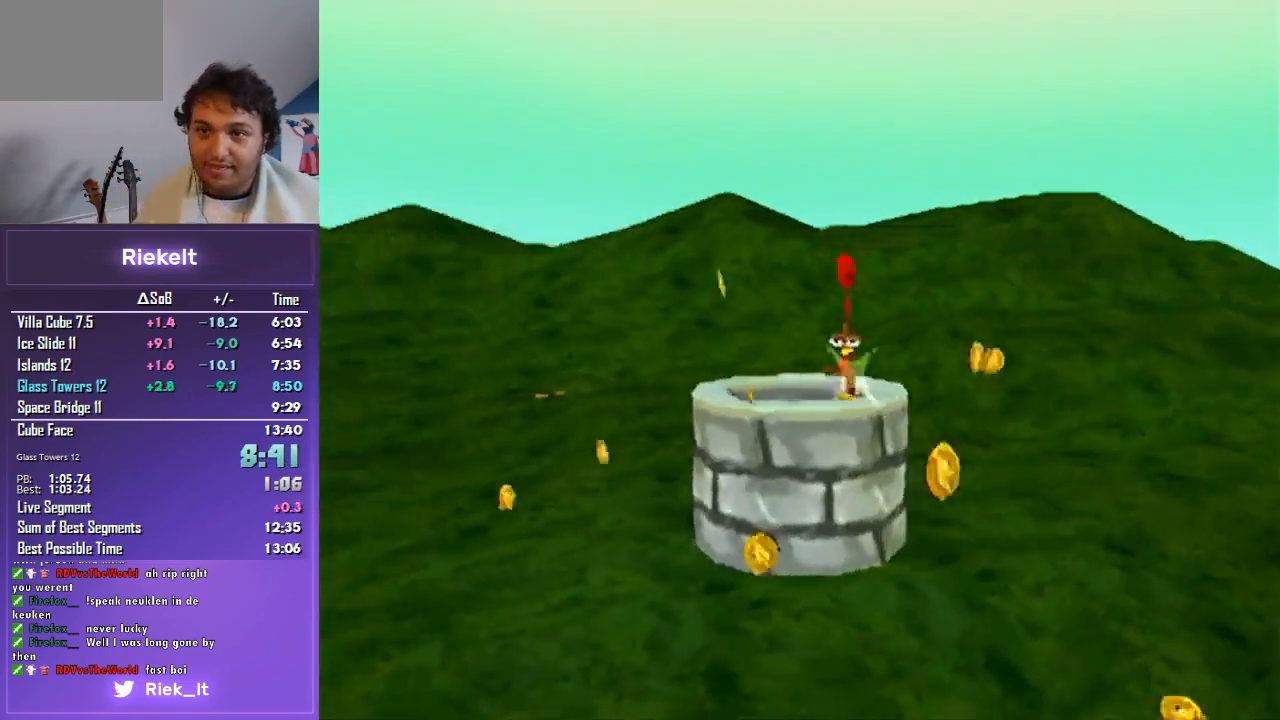
{"buttons": [], "left_stick": "center", "right_stick": "center", "events": [[33, "CROSS", "down"], [100, "CROSS", "up"], [200, "CROSS", "down"], [267, "CROSS", "up"], [367, "CROSS", "down"], [433, "CROSS", "up"]]}
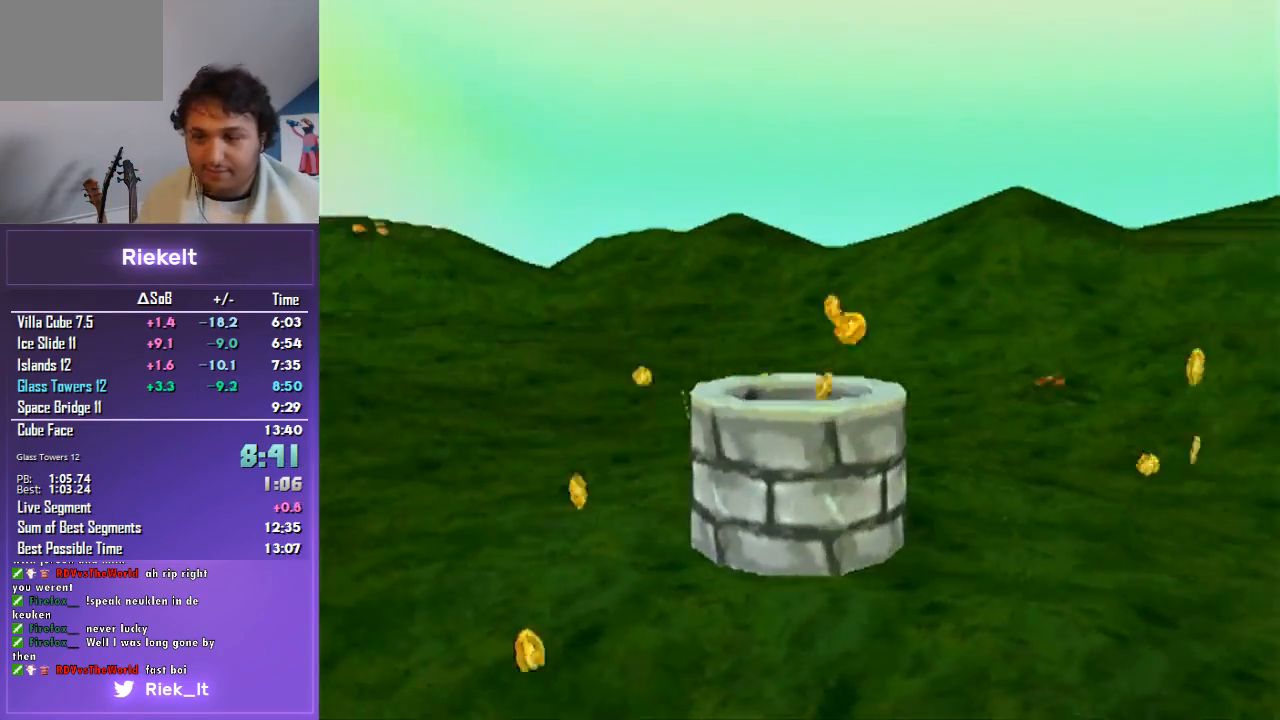
{"buttons": ["CROSS"], "left_stick": "center", "right_stick": "center", "events": [[33, "CROSS", "down"], [100, "CROSS", "up"], [200, "CROSS", "down"], [267, "CROSS", "up"], [367, "CROSS", "down"], [433, "CROSS", "up"], [500, "CROSS", "down"]]}
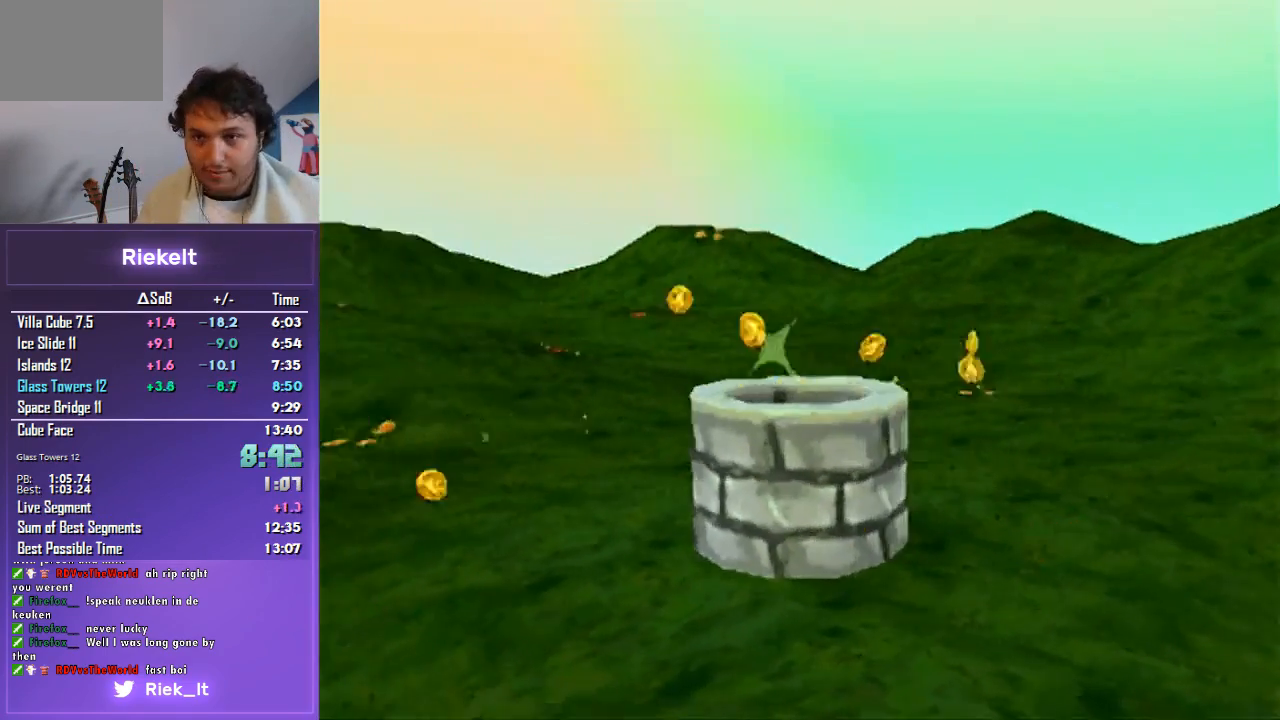
{"buttons": [], "left_stick": "center", "right_stick": "center", "events": [[67, "CROSS", "up"], [167, "CROSS", "down"], [233, "CROSS", "up"], [367, "CROSS", "down"], [433, "CROSS", "up"]]}
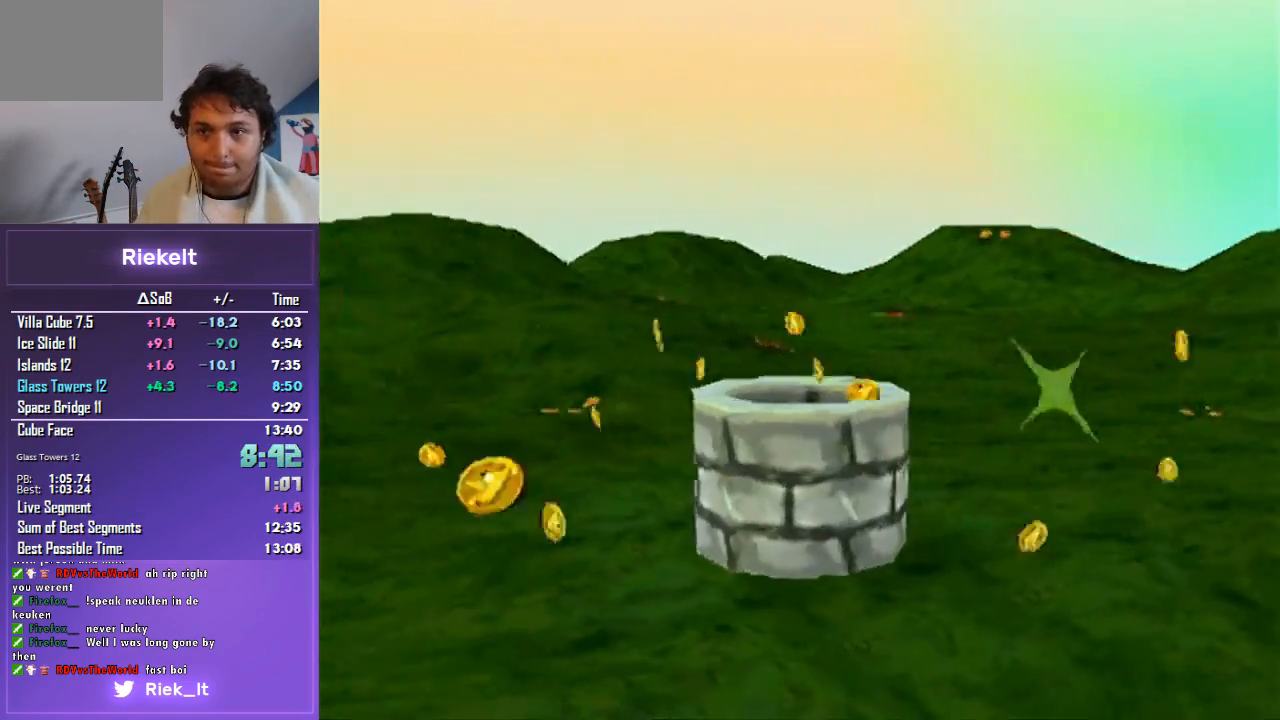
{"buttons": [], "left_stick": "center", "right_stick": "center", "events": [[33, "CROSS", "down"], [133, "CROSS", "up"], [200, "CROSS", "down"], [300, "CROSS", "up"], [367, "CROSS", "down"], [467, "CROSS", "up"]]}
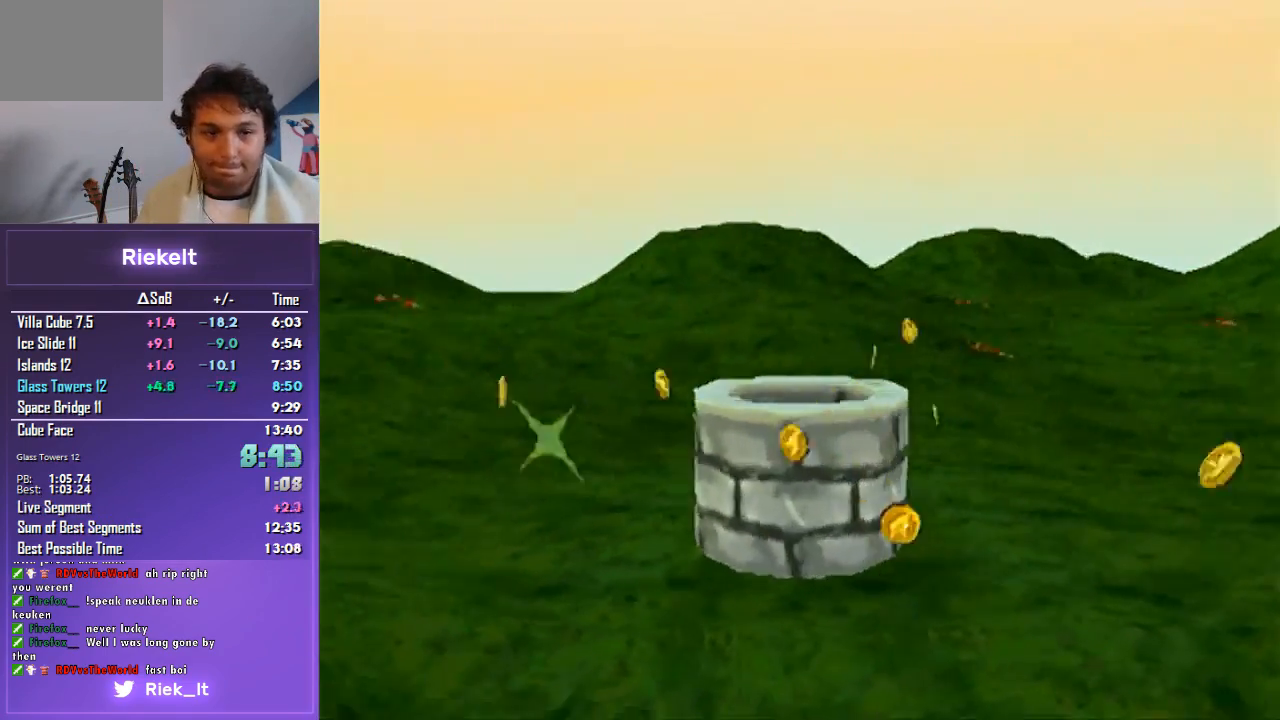
{"buttons": [], "left_stick": "center", "right_stick": "center", "events": [[33, "CROSS", "down"], [133, "CROSS", "up"], [233, "CROSS", "down"], [300, "CROSS", "up"], [400, "CROSS", "down"], [500, "CROSS", "up"]]}
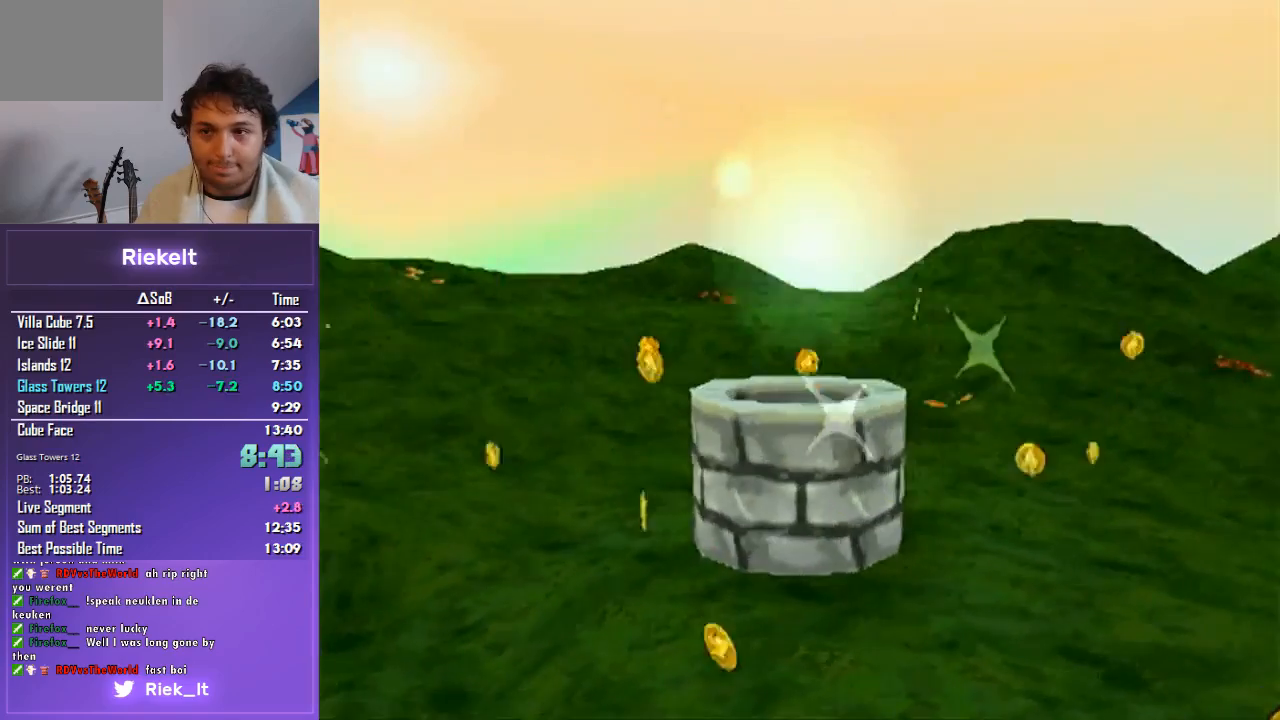
{"buttons": [], "left_stick": "center", "right_stick": "center", "events": [[67, "CROSS", "down"], [167, "CROSS", "up"], [233, "CROSS", "down"], [333, "CROSS", "up"], [400, "CROSS", "down"], [500, "CROSS", "up"]]}
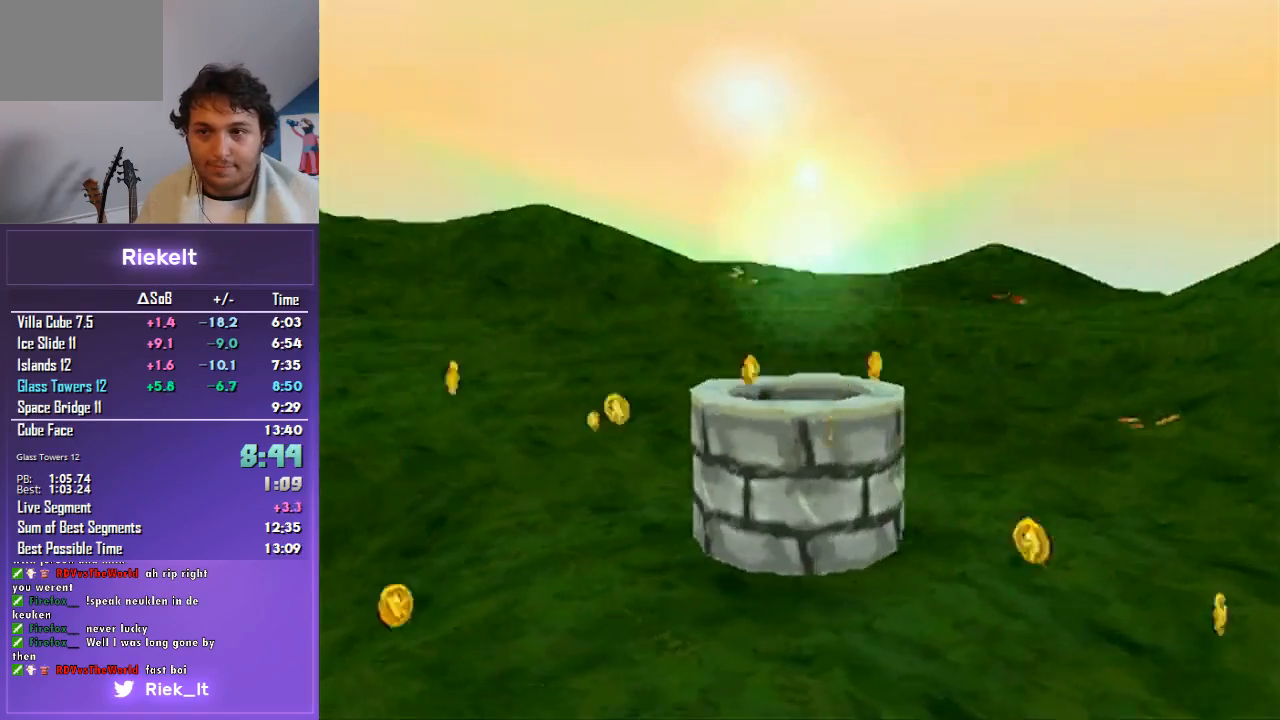
{"buttons": ["CROSS"], "left_stick": "center", "right_stick": "center", "events": [[100, "CROSS", "down"], [167, "CROSS", "up"], [267, "CROSS", "down"], [367, "CROSS", "up"], [467, "CROSS", "down"]]}